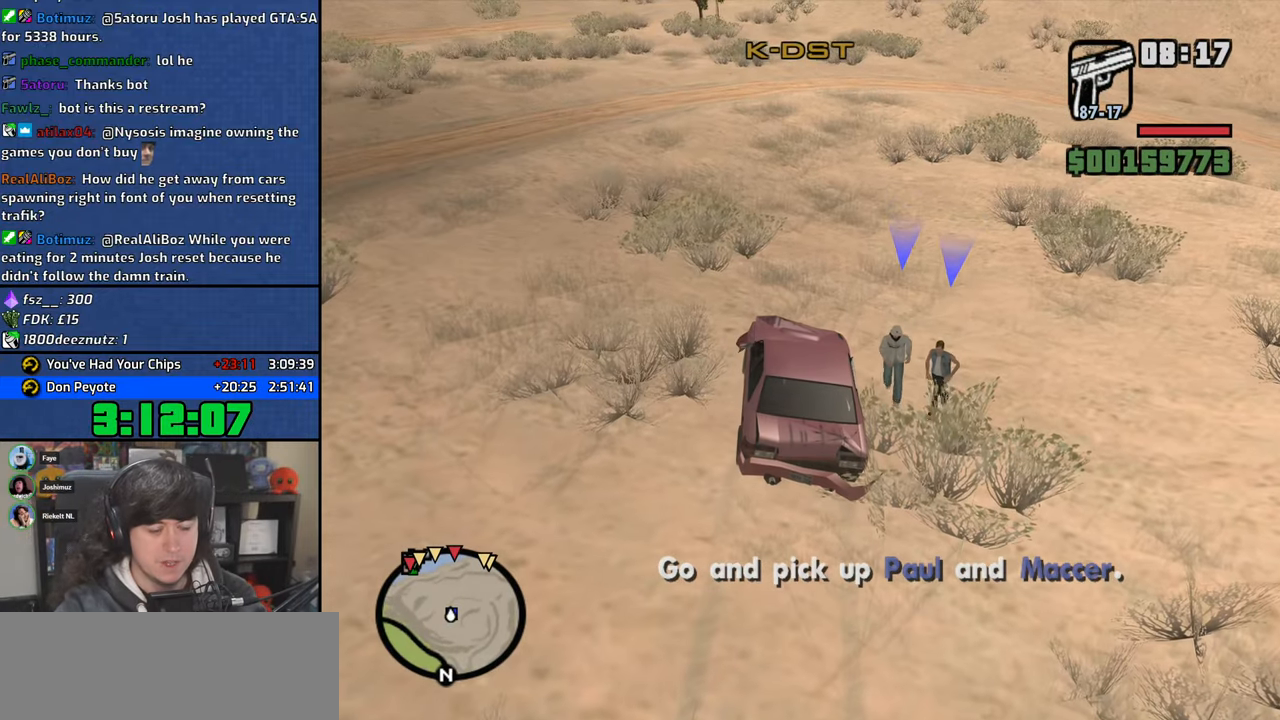
Gameplay with keyboard and mouse; each line is a JSON object with the keys and mouse buttons held at the frame after it. "events" lists presses ("down") and releases ("up") of "1", "2", "3", "4", "5", "6", "a", "alt", "b", "c", "ctrl", "d", "down", "e", "escape", "f", "f1", "f2", "f3", "g", "h", "left", "n", "num2", "q", "r", "right", "s", "shift", "space", "t", "tab", "up", "v", "w", "x", "y", "z", "mouse_left", "mouse_wheel" and "mouse_right" between this image and that frame as [ms after this image, input, new state], when the widget could be followed in between. "mouse_left", "mouse_wheel", "mouse_right" = the "left", "wheel", "right" buttons of the "mouse" list. No other keys are recorded. "wheel" means that the mouse wheel is clicked or scrolled. Mouse movement is not recorded.
{"keys": ["a"], "mouse": [], "events": [[67, "s", "up"], [83, "space", "up"], [417, "a", "down"]]}
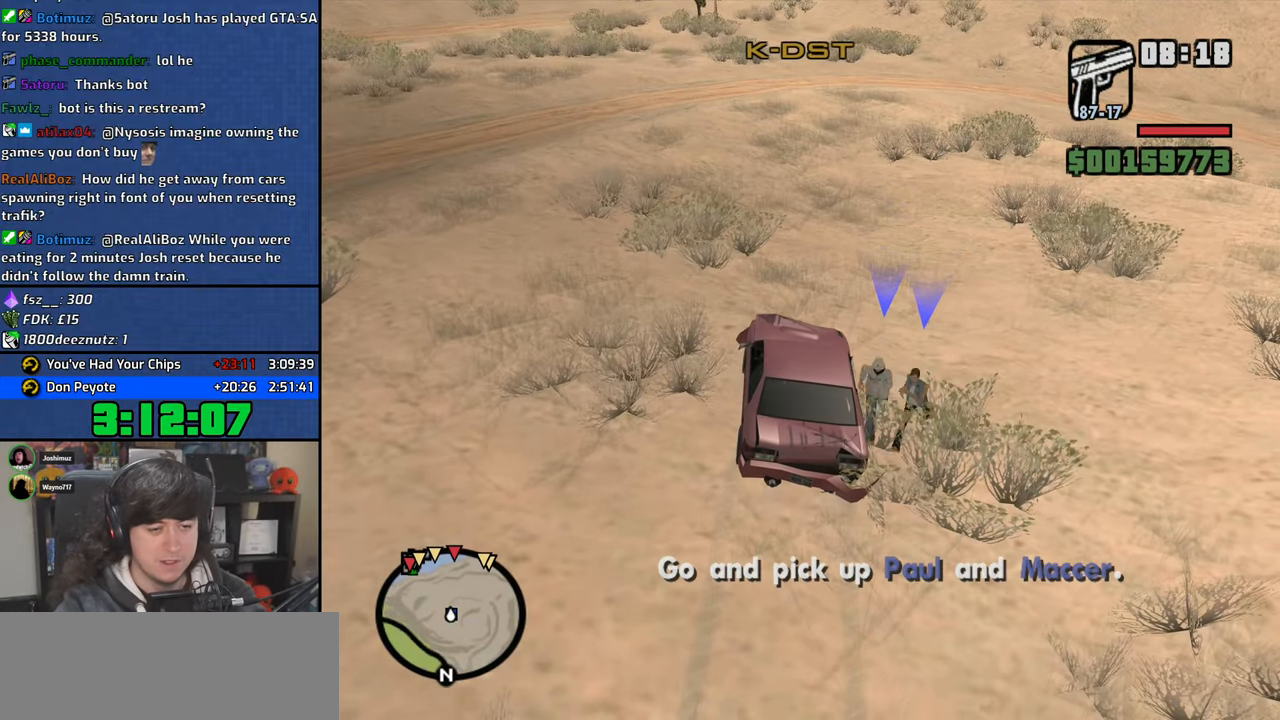
{"keys": ["a"], "mouse": [], "events": []}
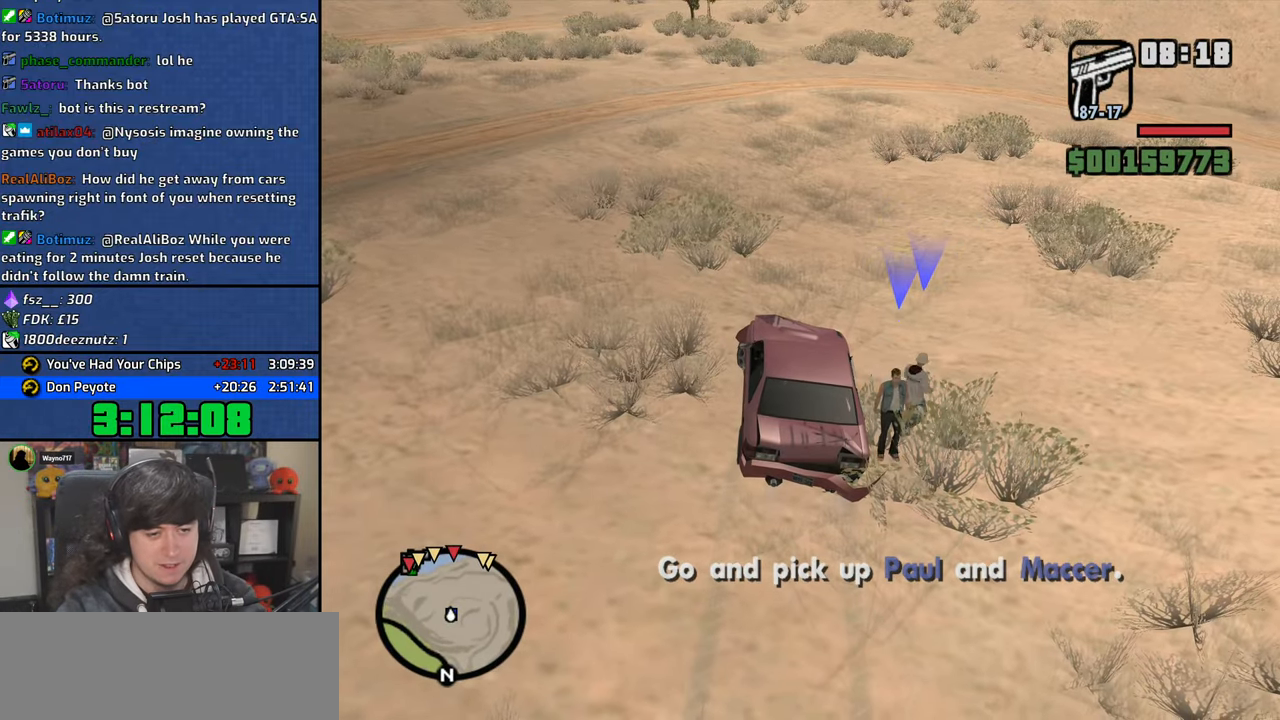
{"keys": ["a"], "mouse": [], "events": []}
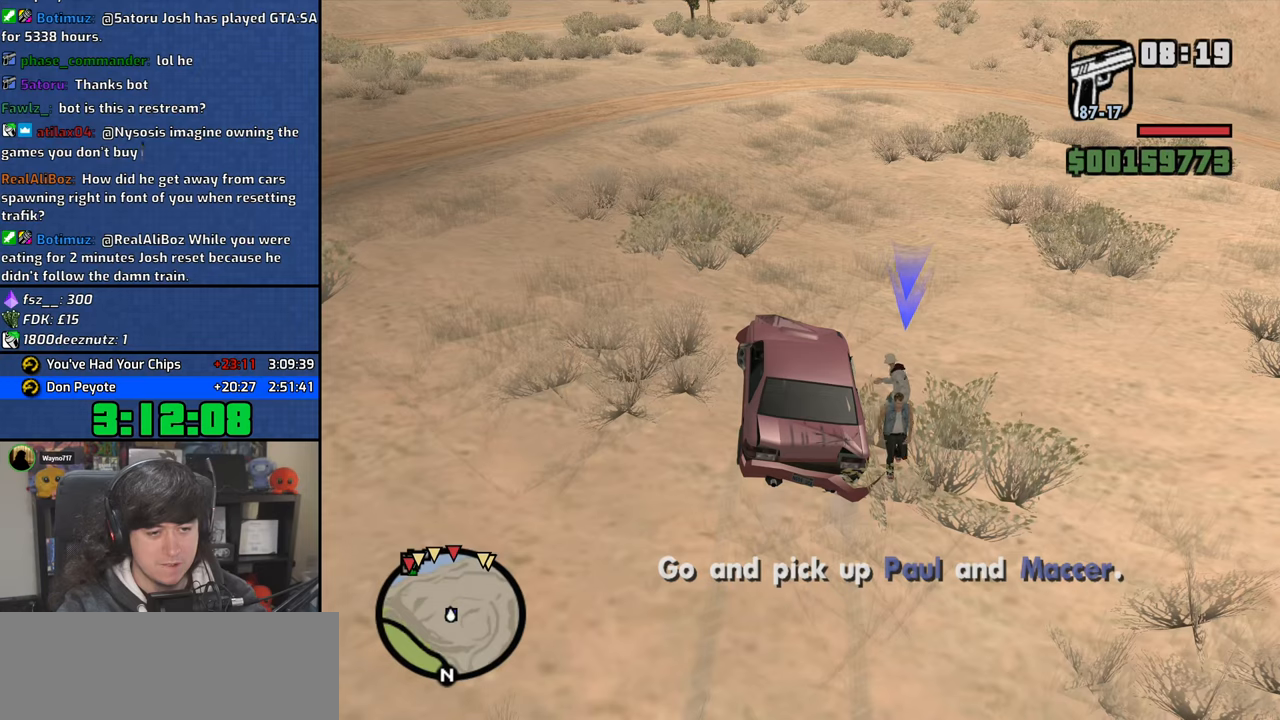
{"keys": ["a"], "mouse": [], "events": []}
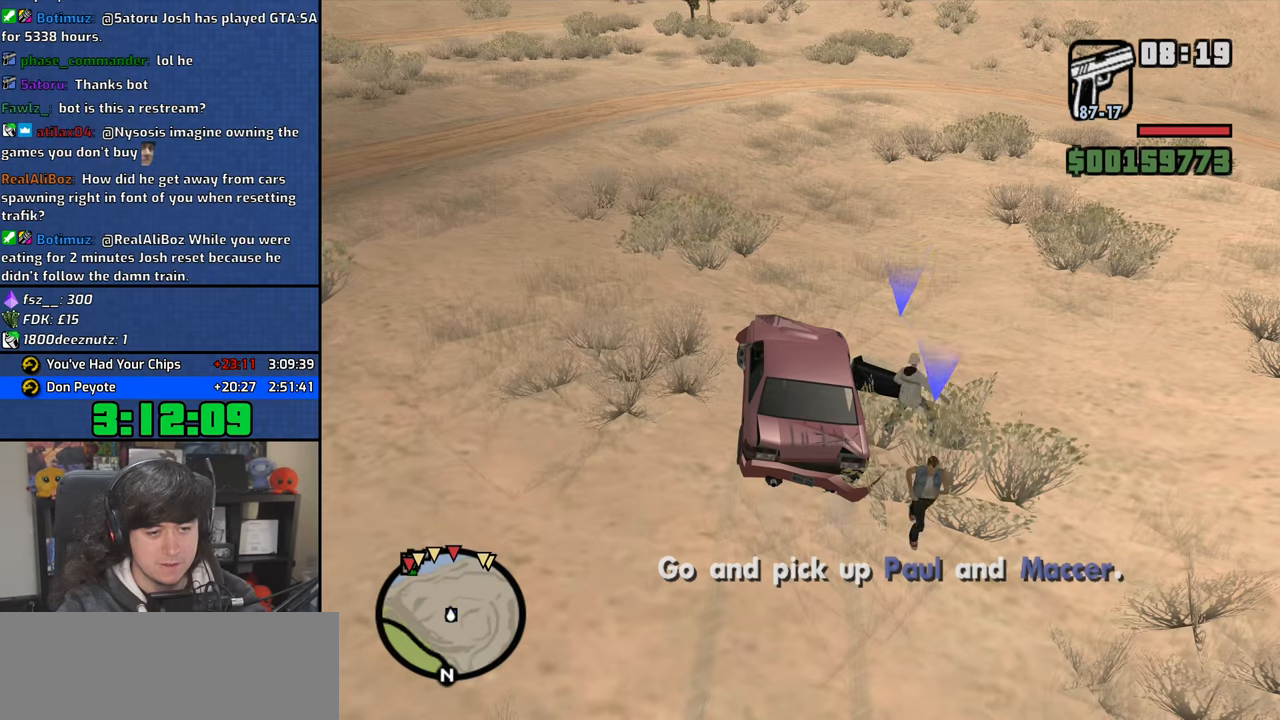
{"keys": ["a"], "mouse": [], "events": []}
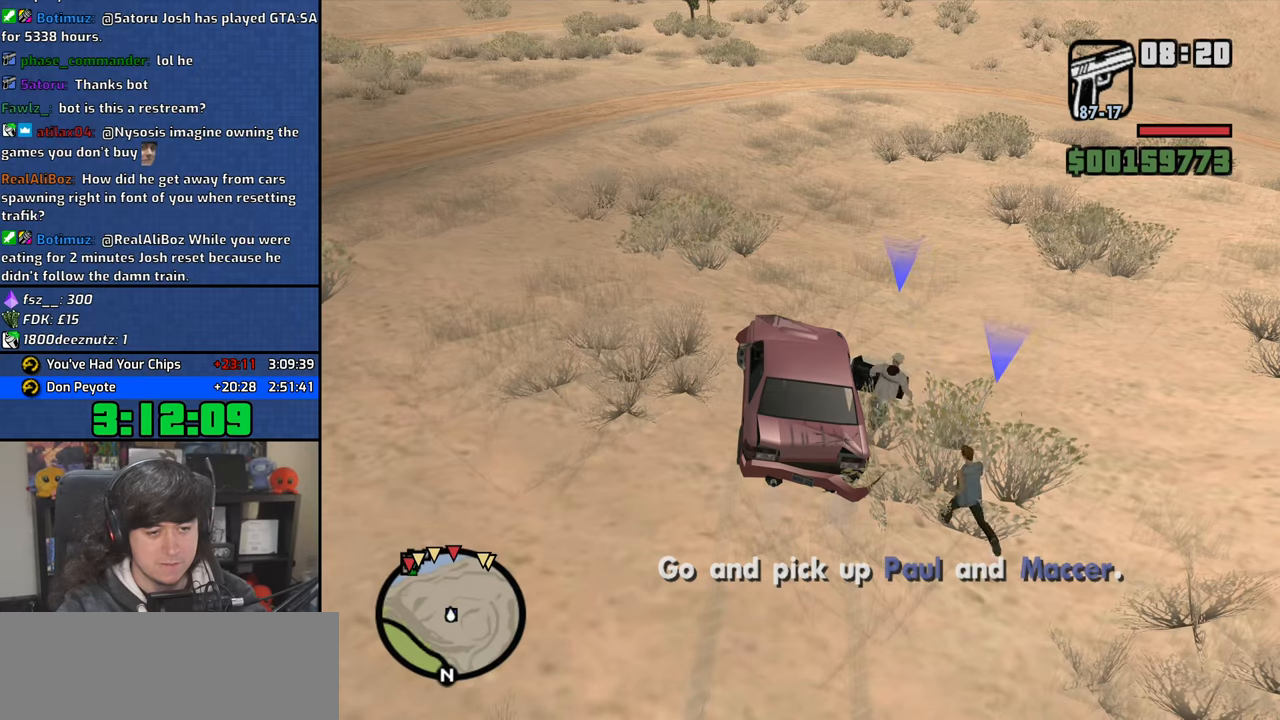
{"keys": ["a"], "mouse": [], "events": [[400, "w", "down"], [500, "w", "up"]]}
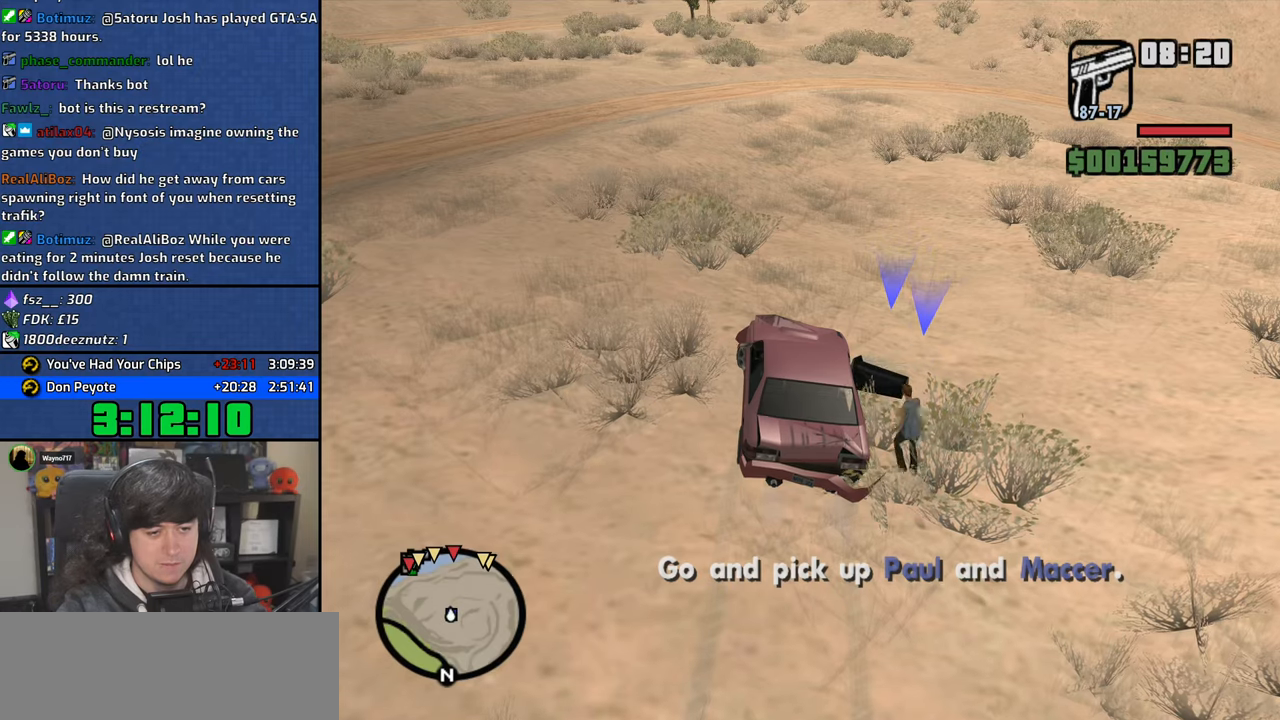
{"keys": ["a"], "mouse": [], "events": [[117, "w", "down"], [200, "w", "up"], [383, "w", "down"], [467, "w", "up"]]}
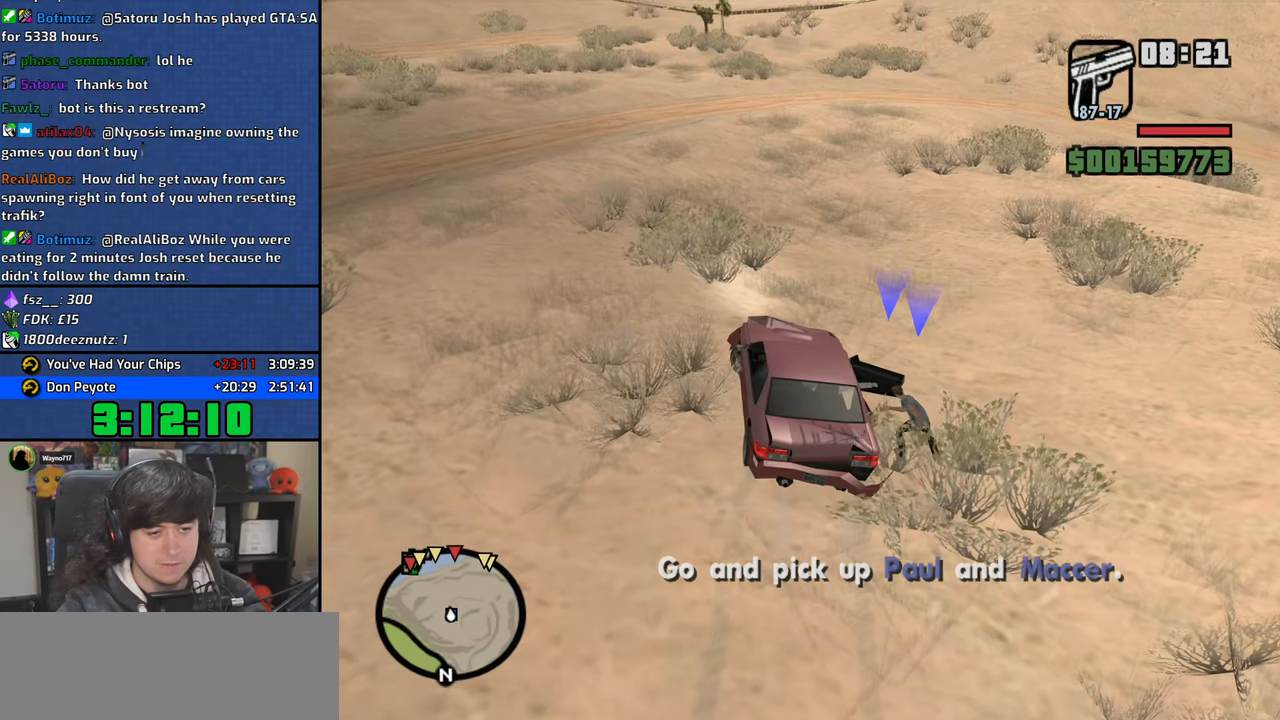
{"keys": ["a", "w"], "mouse": [], "events": [[100, "w", "down"], [133, "w", "up"], [483, "w", "down"]]}
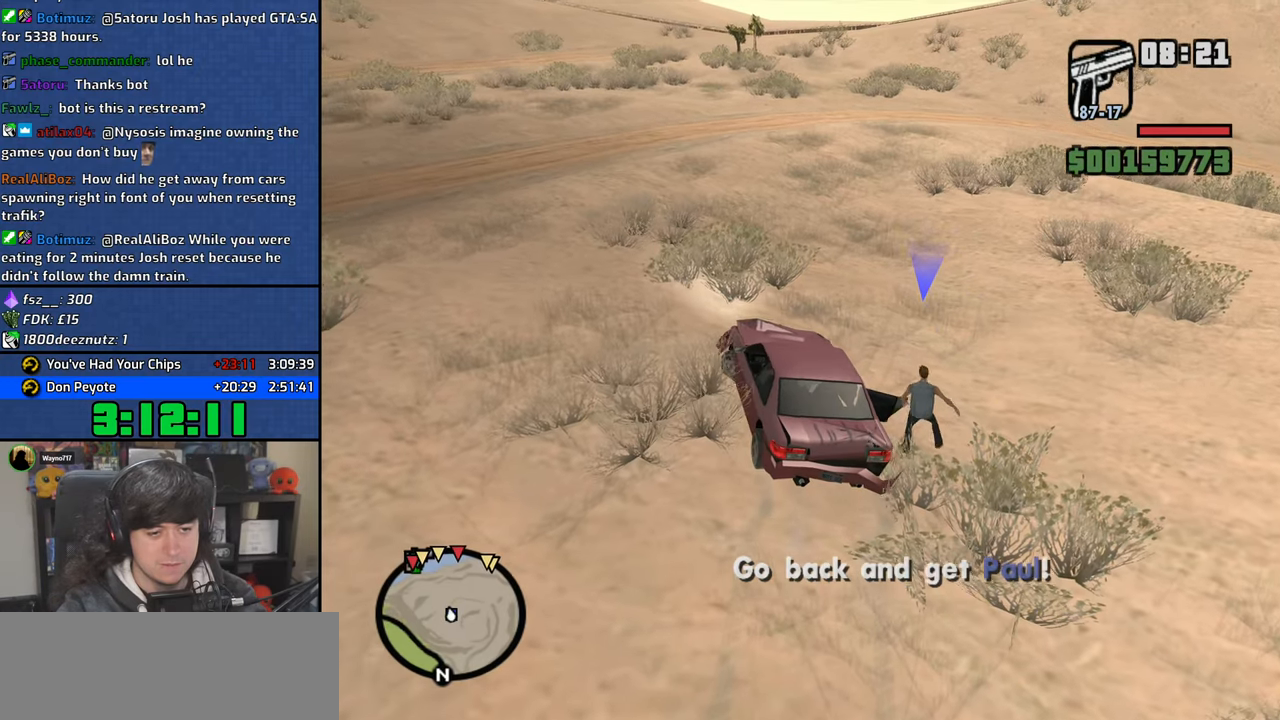
{"keys": ["a", "w"], "mouse": [], "events": []}
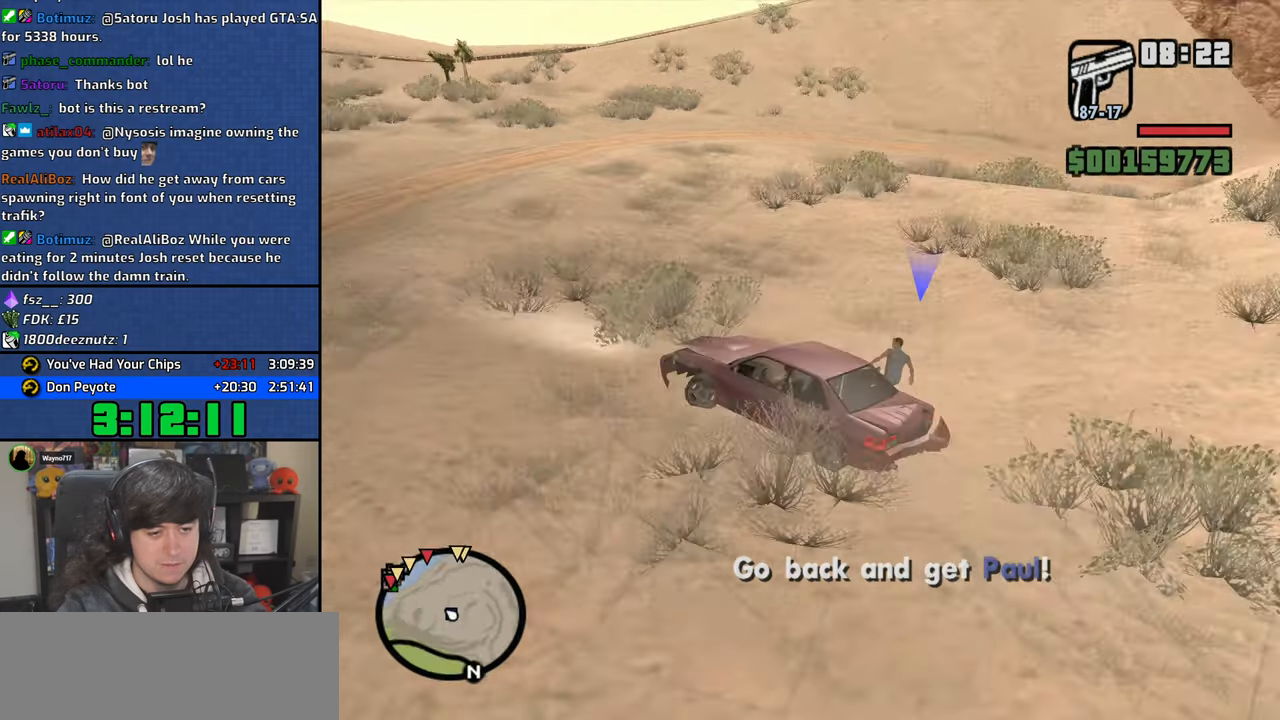
{"keys": ["a", "w"], "mouse": [], "events": []}
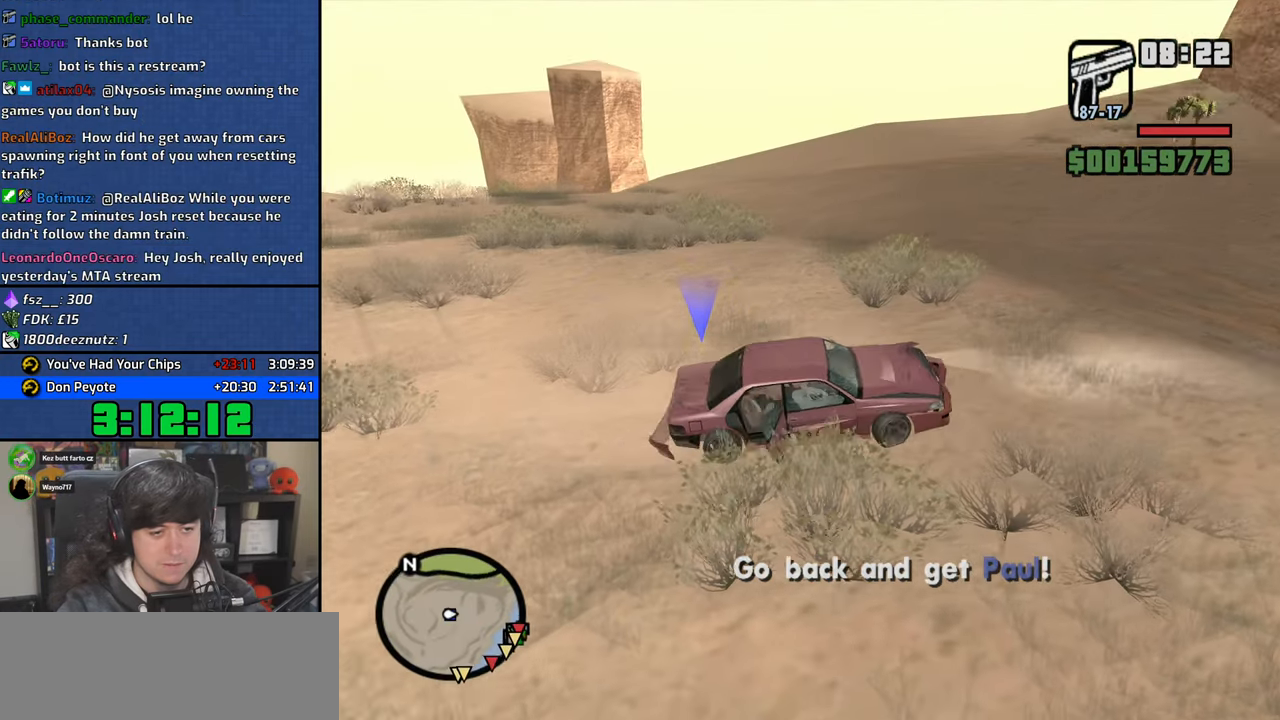
{"keys": ["a", "w"], "mouse": [], "events": []}
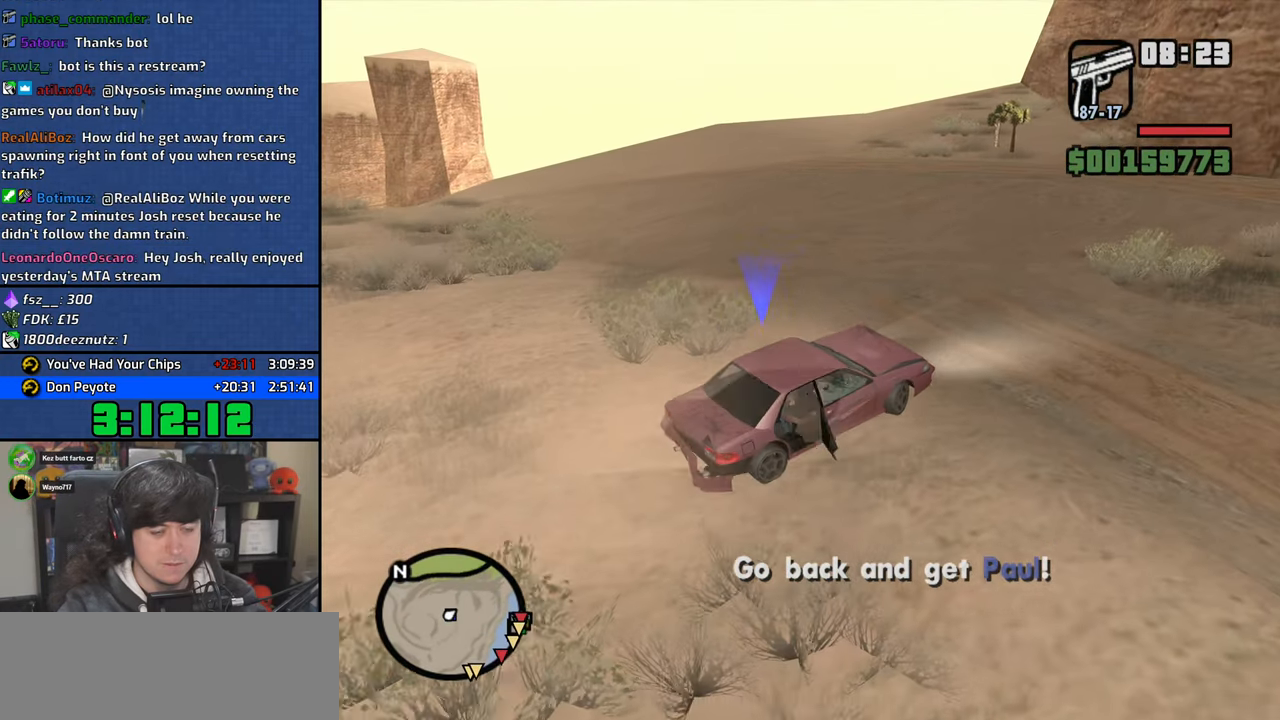
{"keys": ["a", "w"], "mouse": [], "events": []}
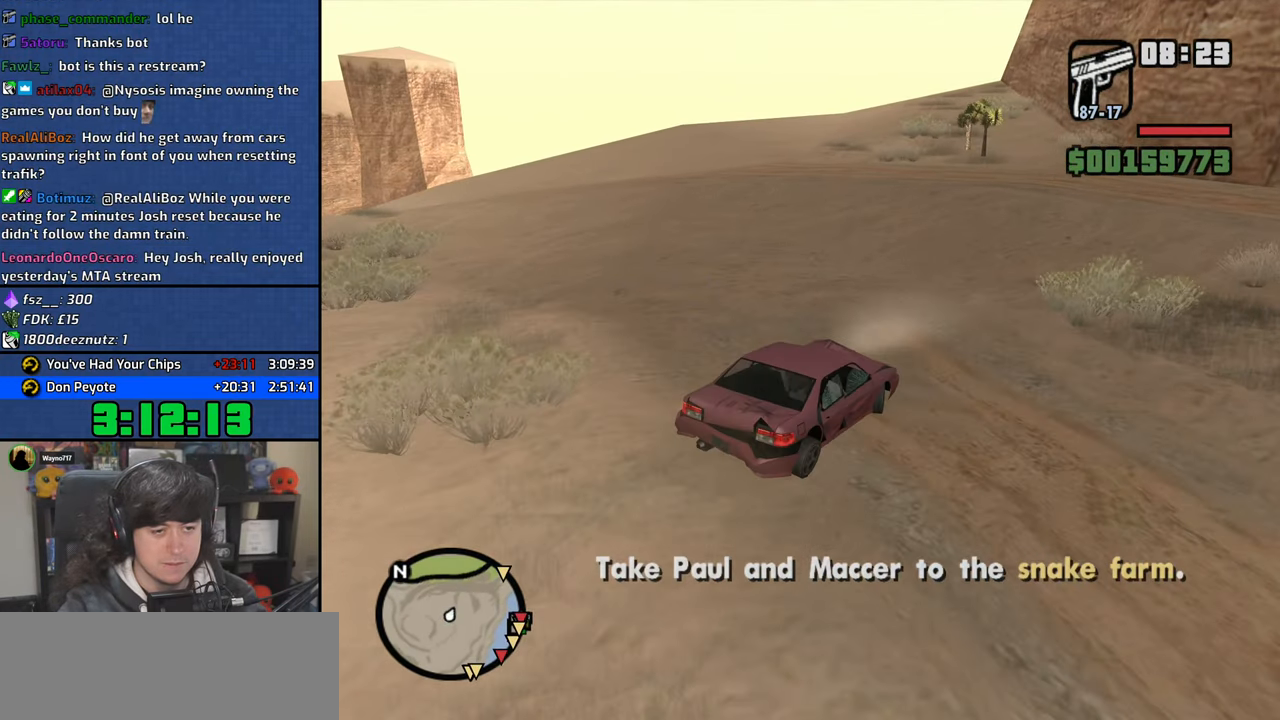
{"keys": ["w"], "mouse": [], "events": [[433, "a", "up"]]}
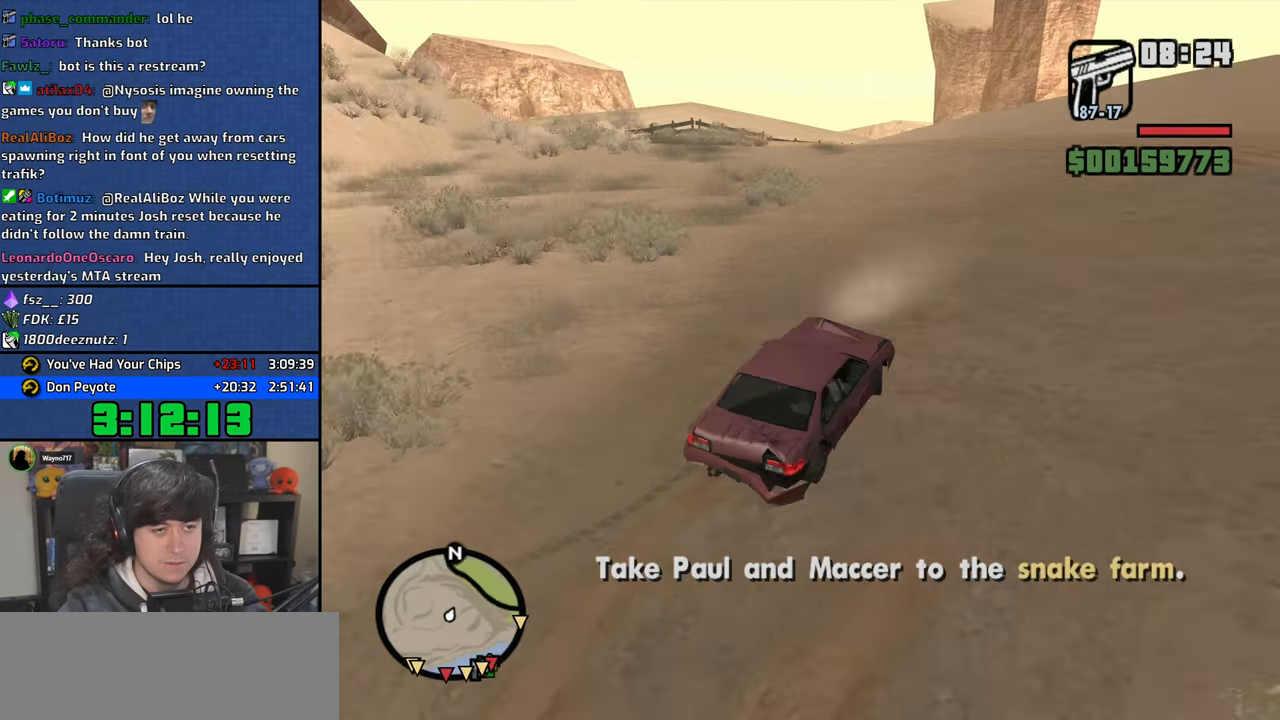
{"keys": ["w"], "mouse": [], "events": [[83, "a", "down"], [233, "a", "up"]]}
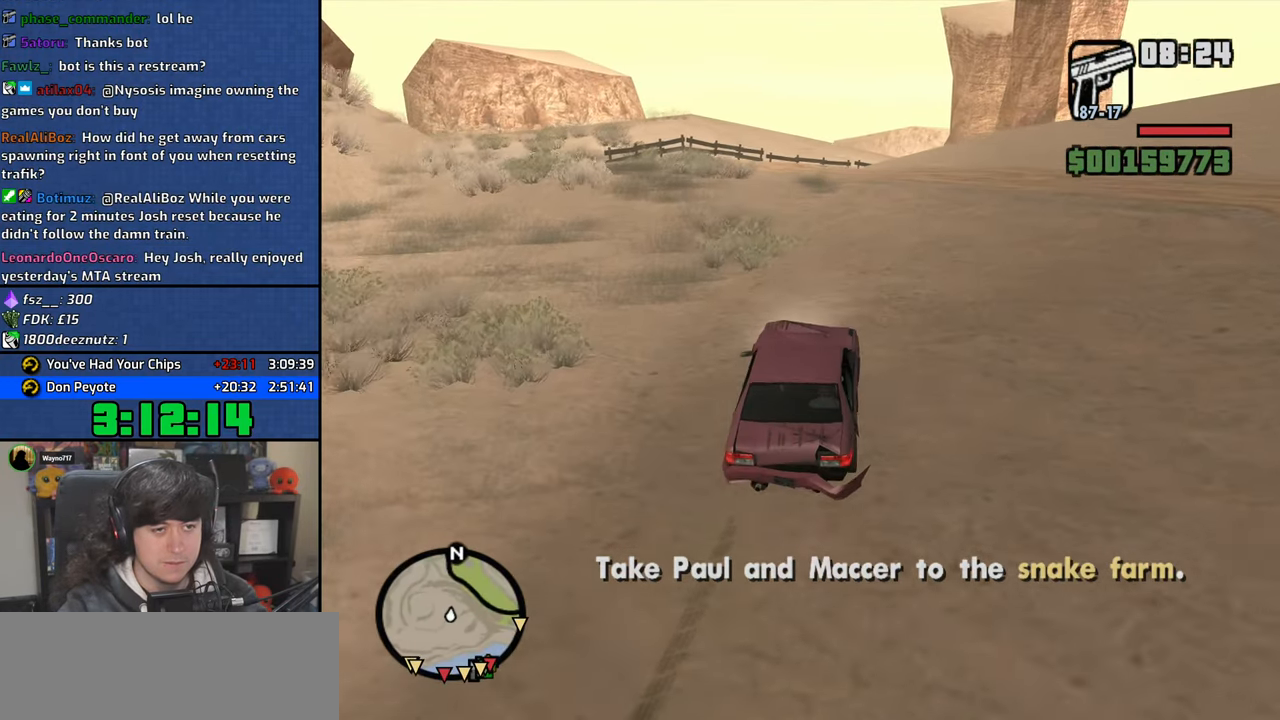
{"keys": ["a", "w"], "mouse": [], "events": [[400, "a", "down"]]}
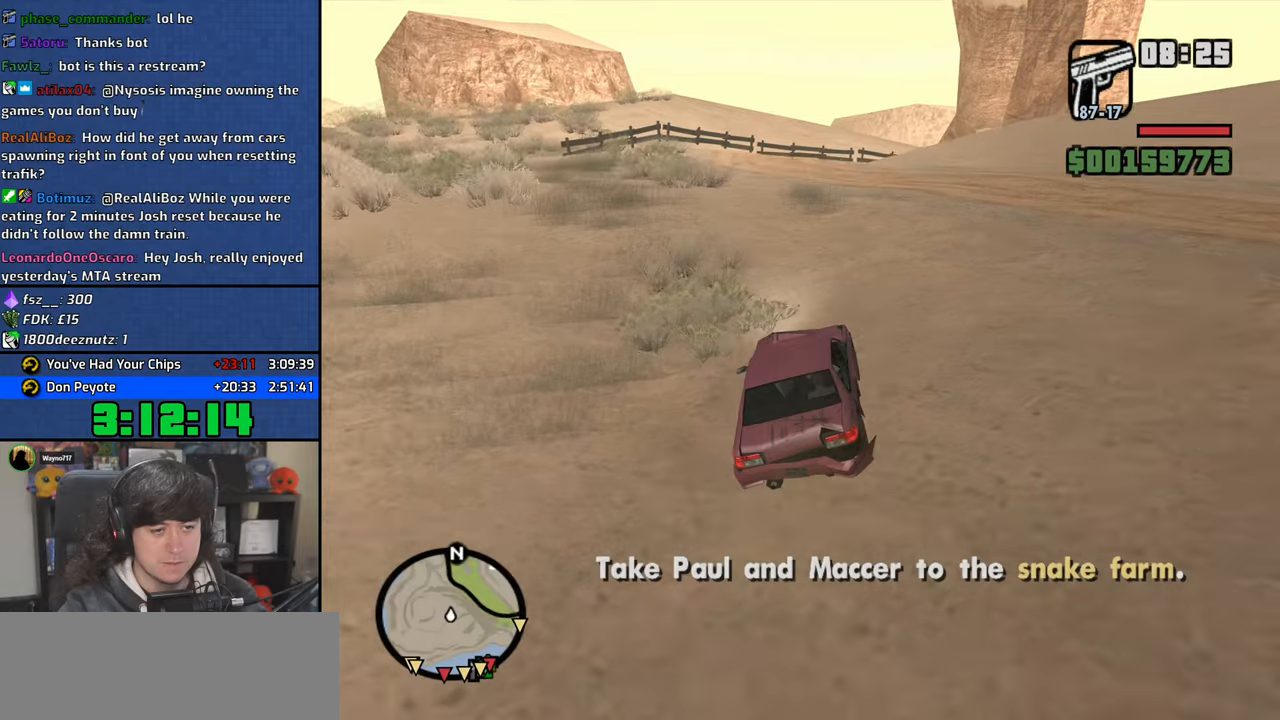
{"keys": ["d", "w"], "mouse": [], "events": [[233, "a", "up"], [400, "d", "down"]]}
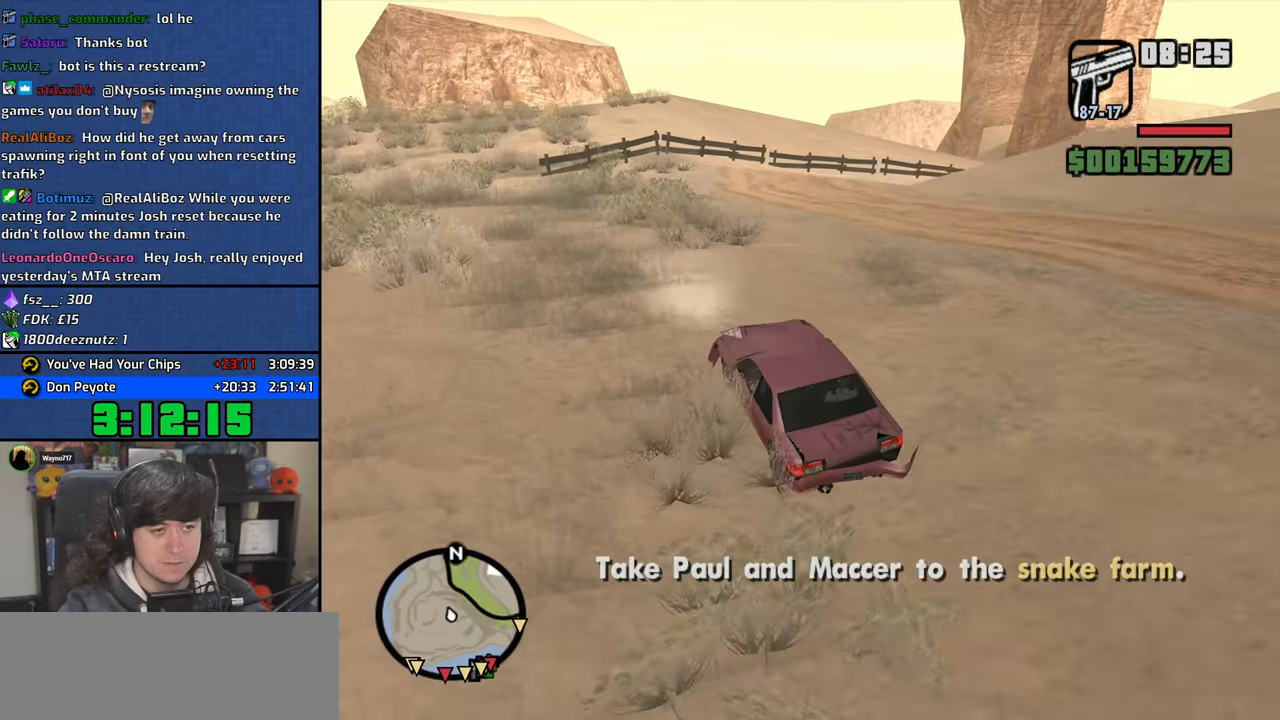
{"keys": ["d", "w"], "mouse": [], "events": []}
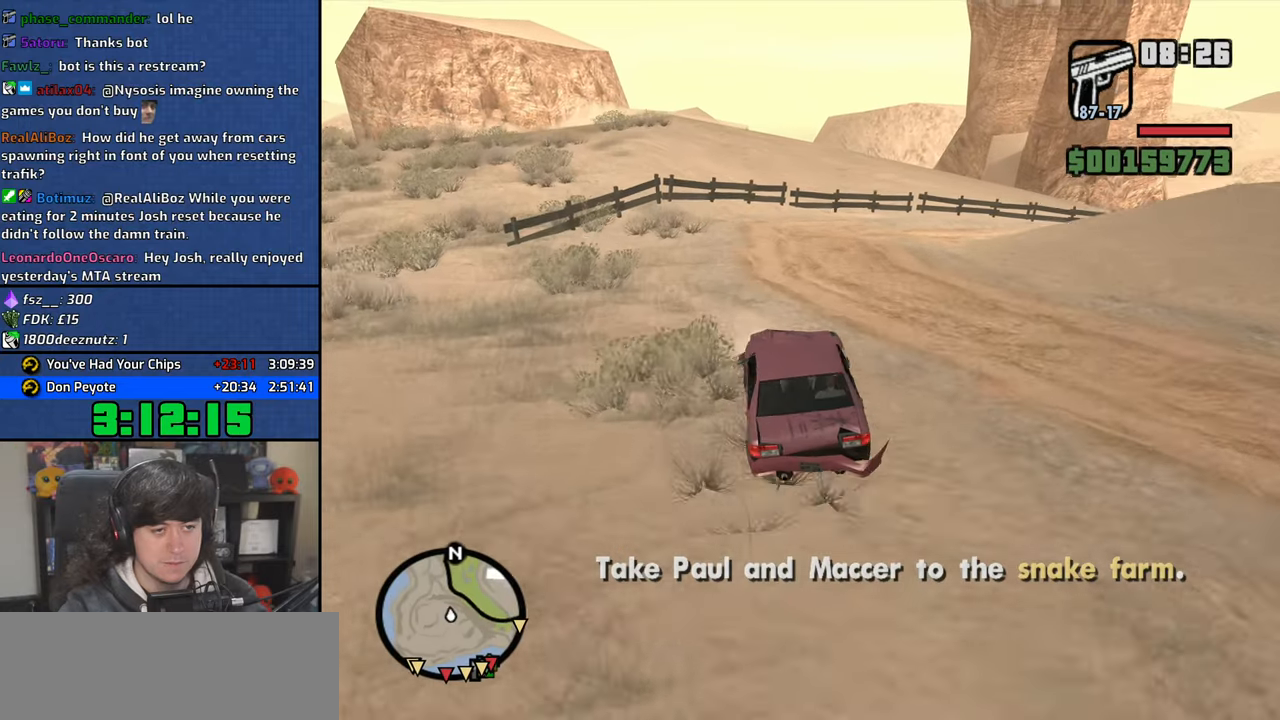
{"keys": ["d", "w"], "mouse": [], "events": []}
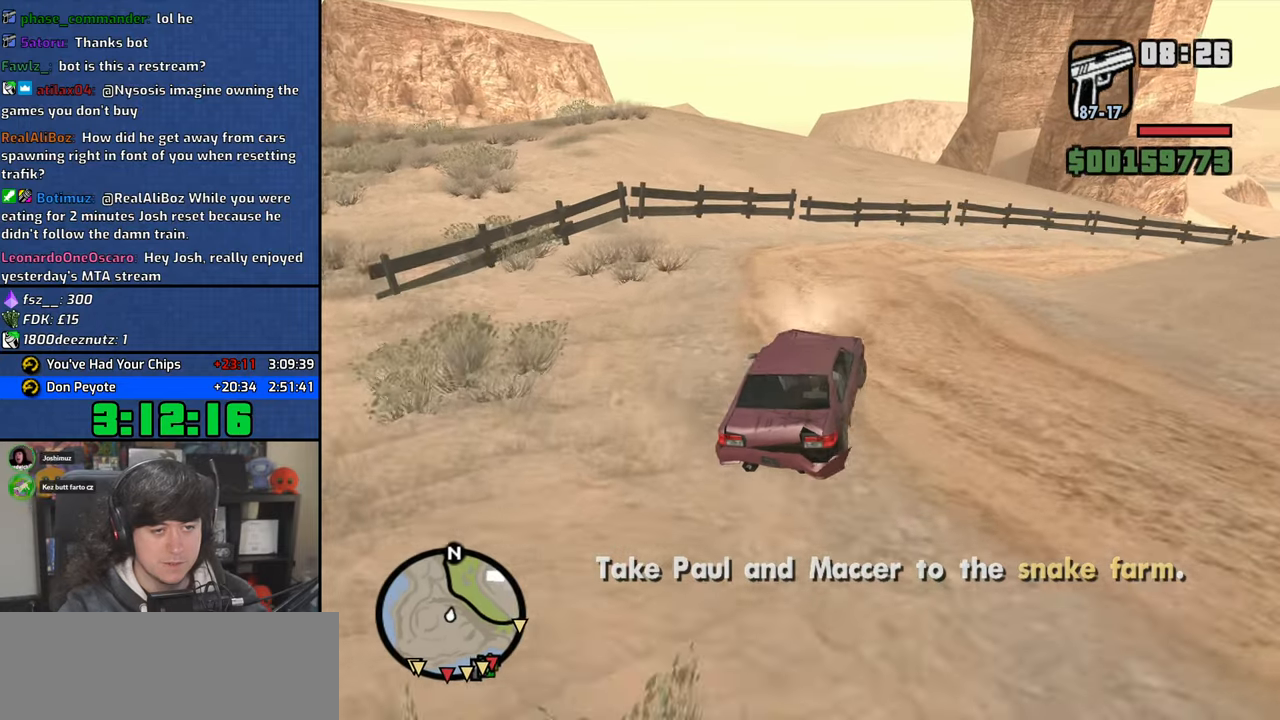
{"keys": ["d"], "mouse": [], "events": [[383, "w", "up"]]}
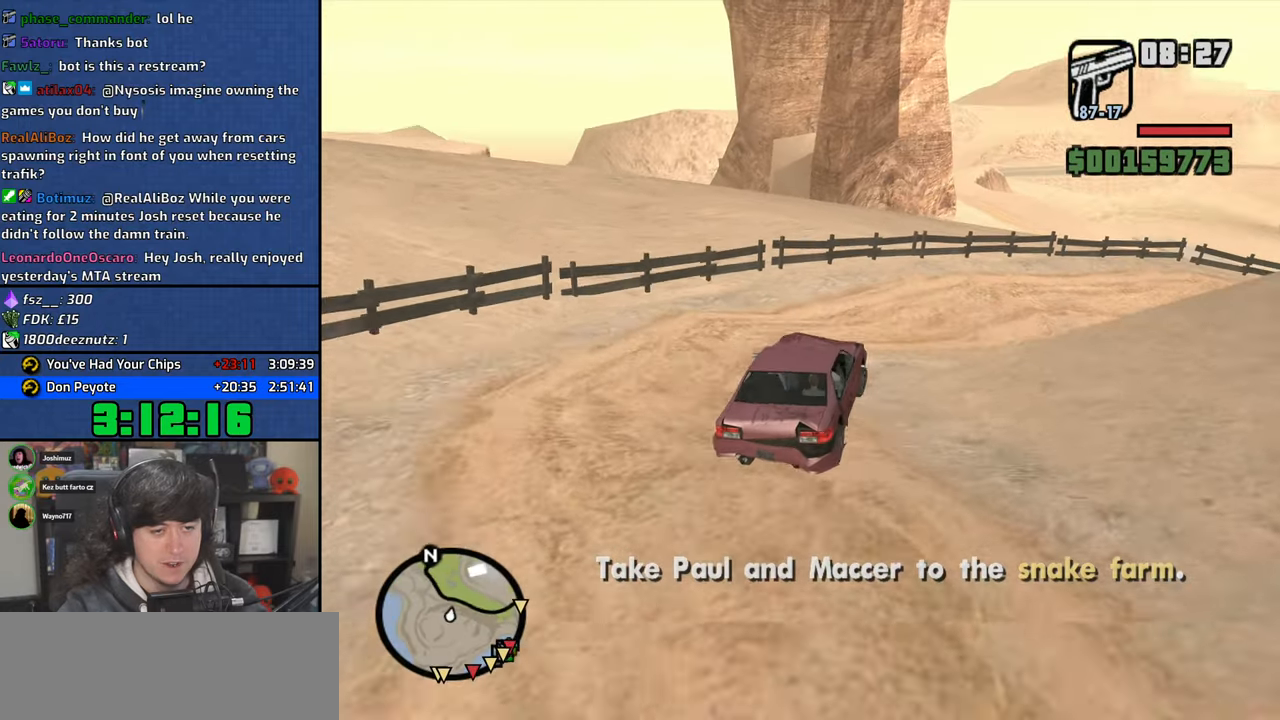
{"keys": ["d", "w"], "mouse": [], "events": [[50, "space", "down"], [317, "space", "up"], [500, "w", "down"]]}
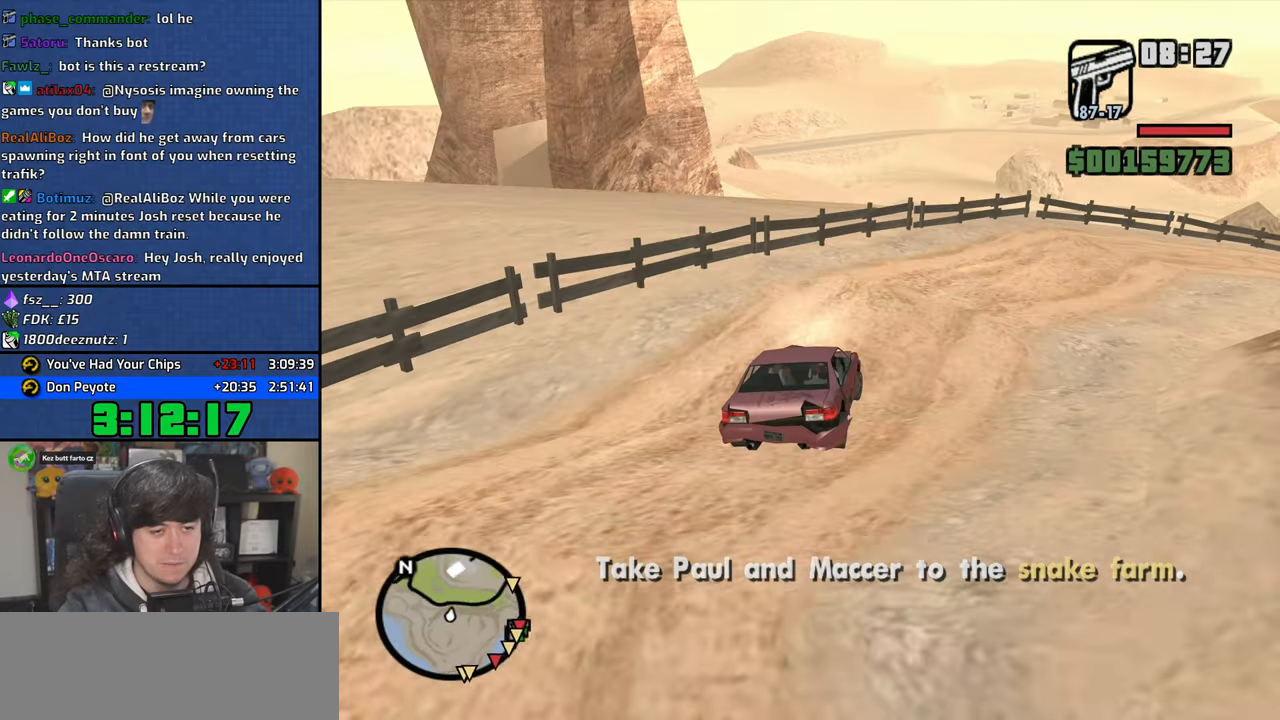
{"keys": ["d", "w"], "mouse": [], "events": []}
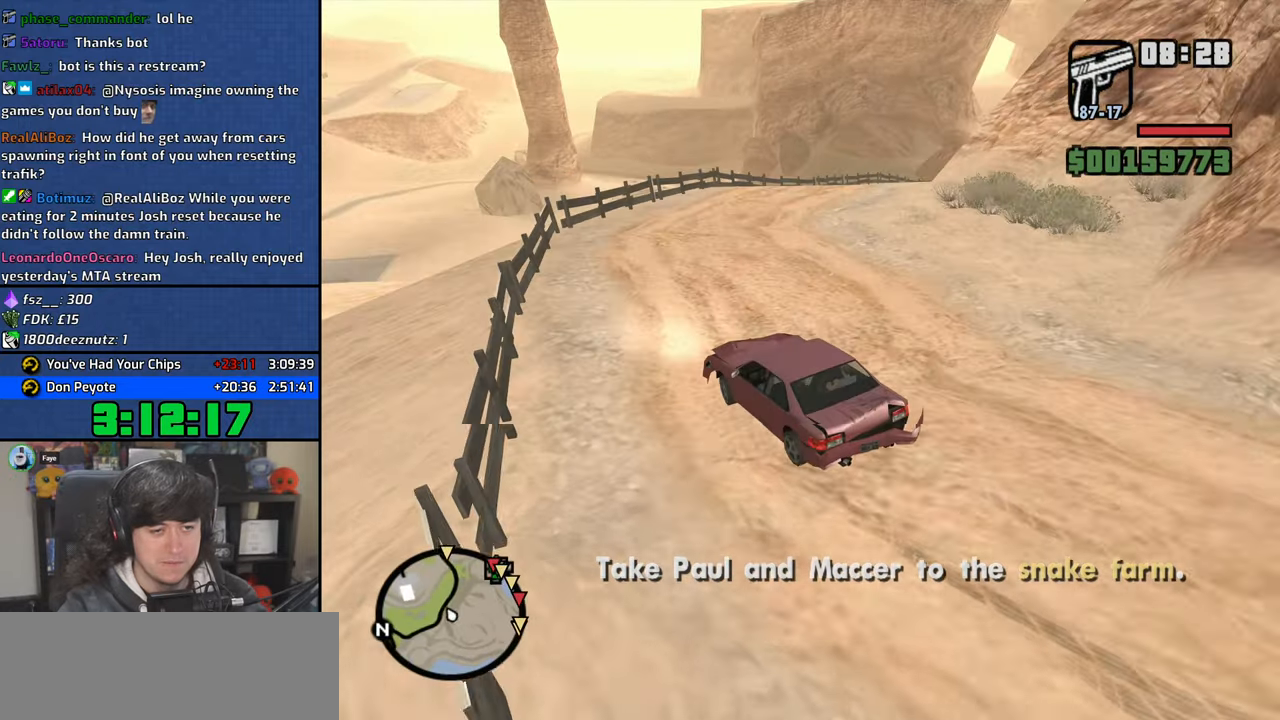
{"keys": ["d", "w"], "mouse": [], "events": []}
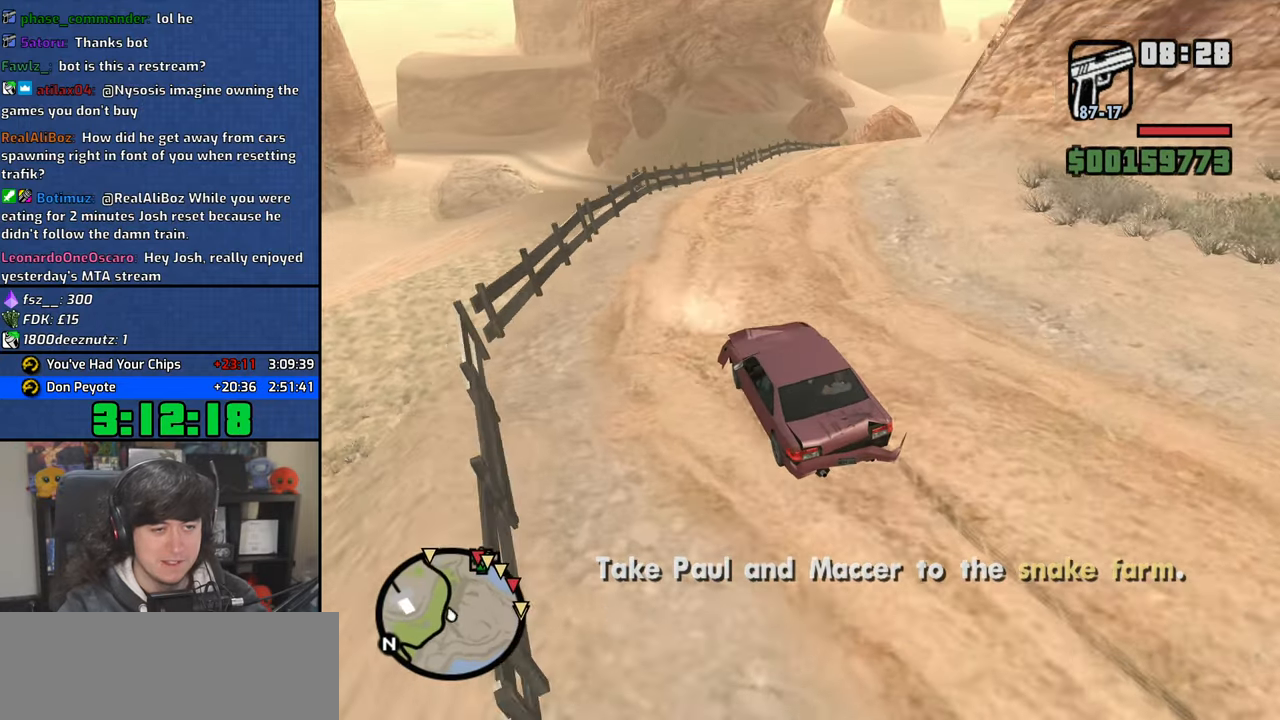
{"keys": ["d", "w"], "mouse": [], "events": []}
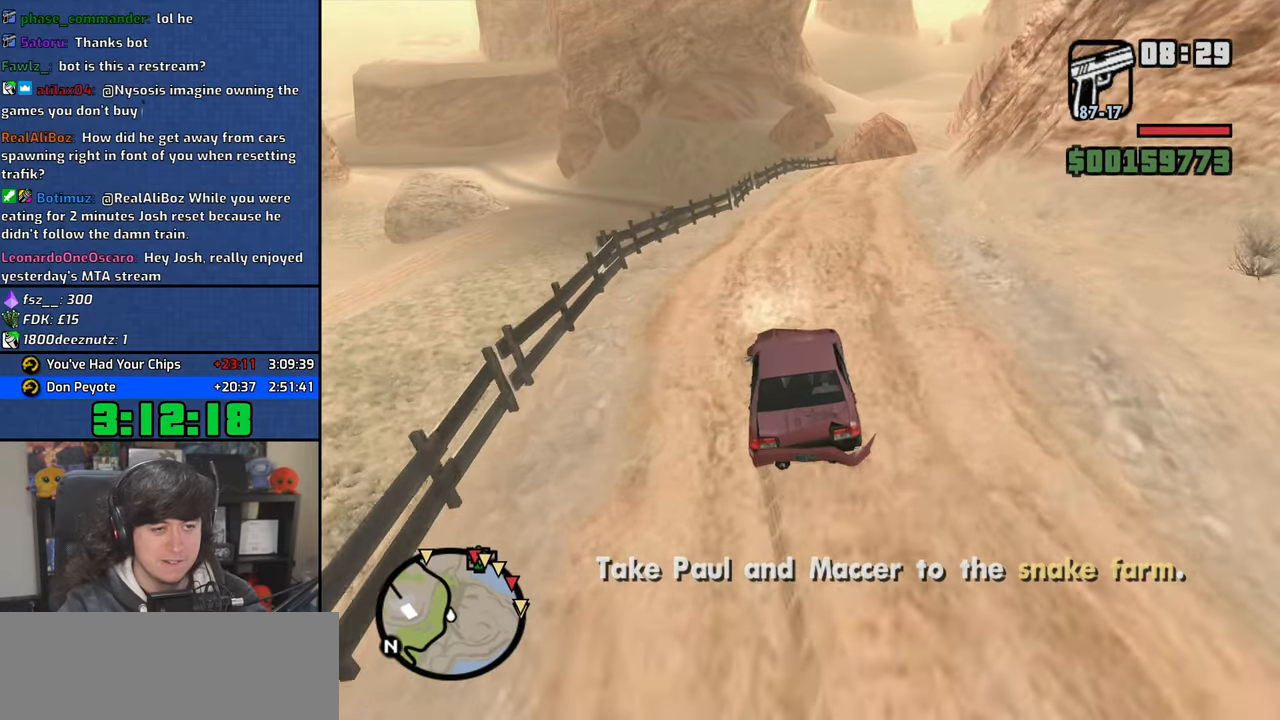
{"keys": ["w"], "mouse": [], "events": [[217, "d", "up"], [283, "a", "down"], [433, "a", "up"]]}
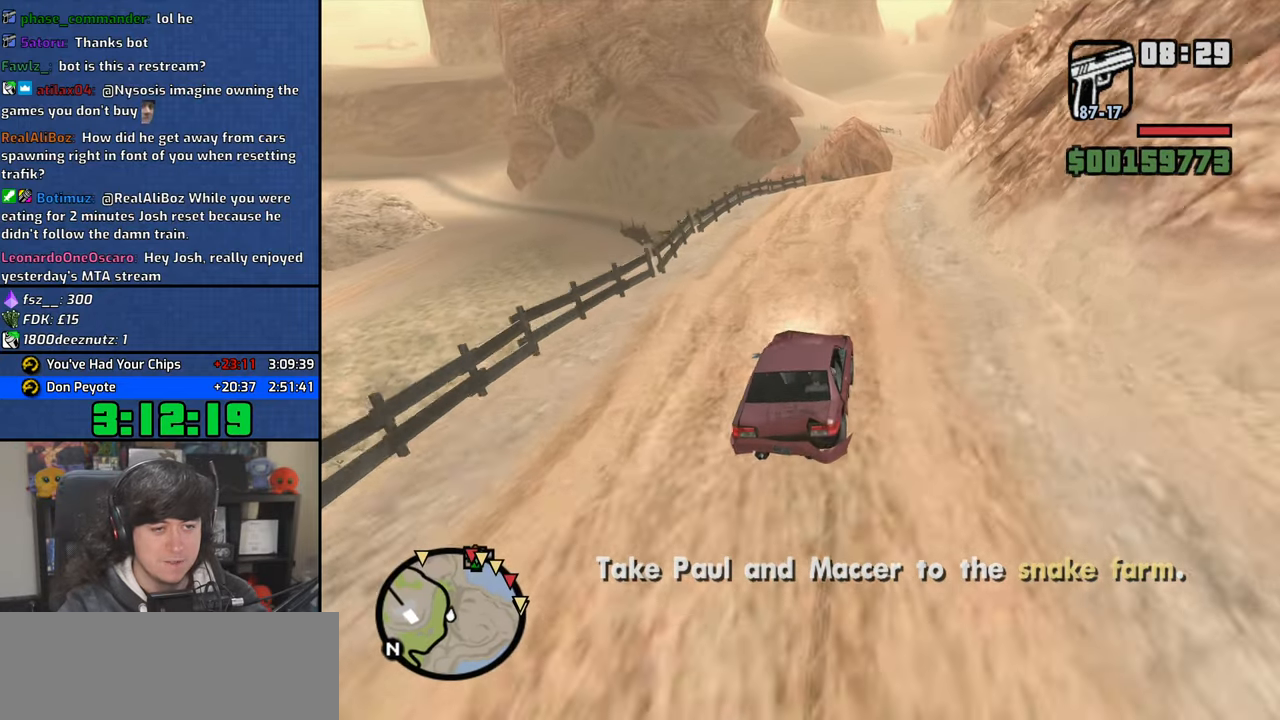
{"keys": [], "mouse": [], "events": [[133, "d", "down"], [317, "d", "up"], [367, "w", "up"]]}
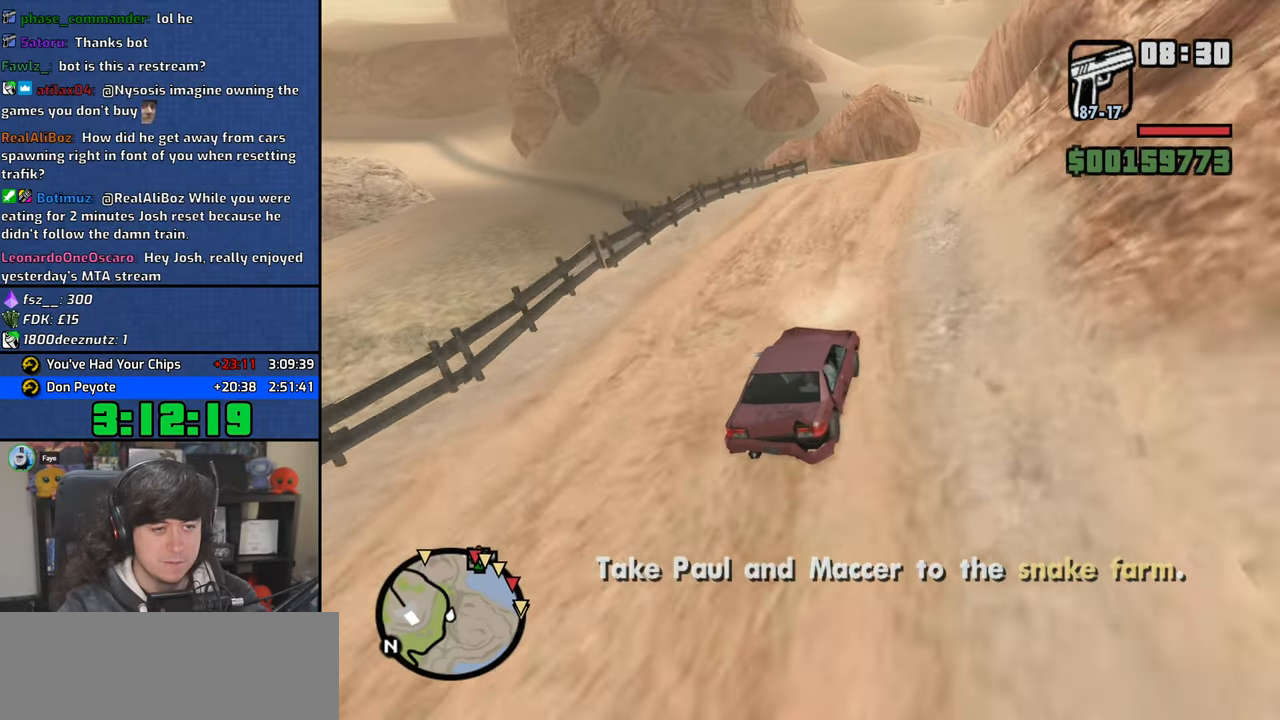
{"keys": [], "mouse": [], "events": [[83, "s", "down"], [467, "s", "up"]]}
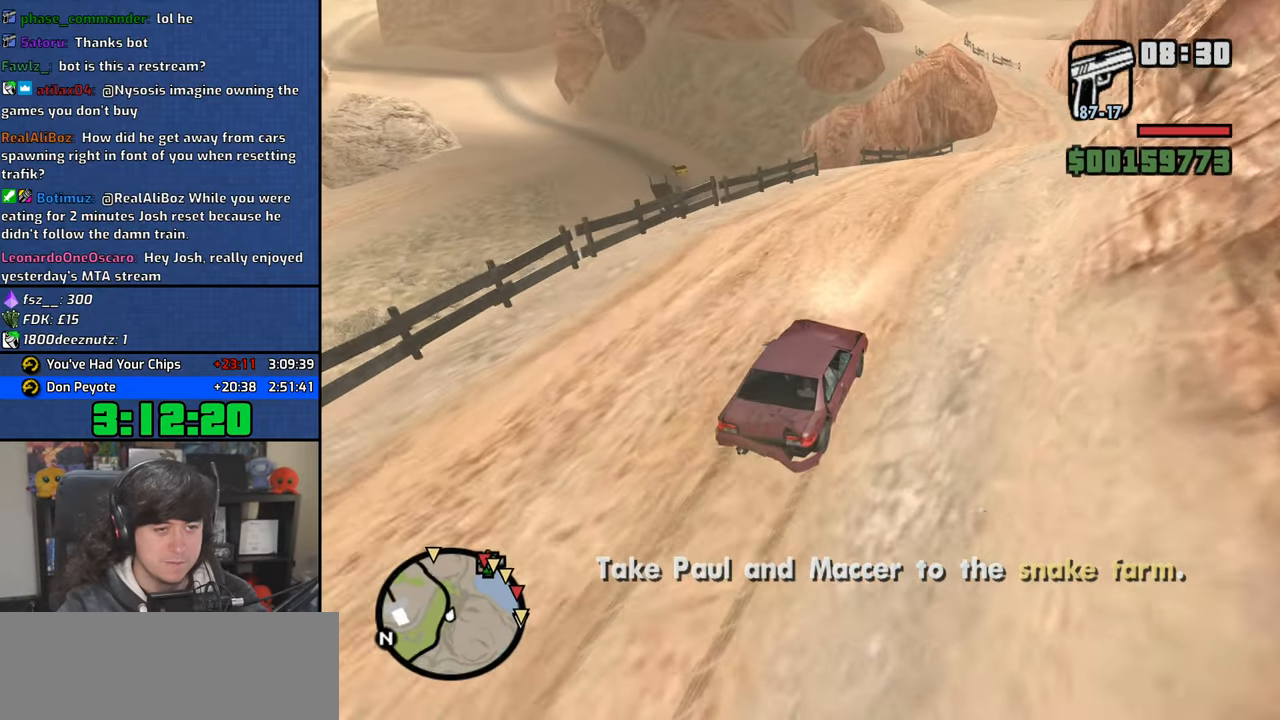
{"keys": ["a"], "mouse": [], "events": [[433, "a", "down"]]}
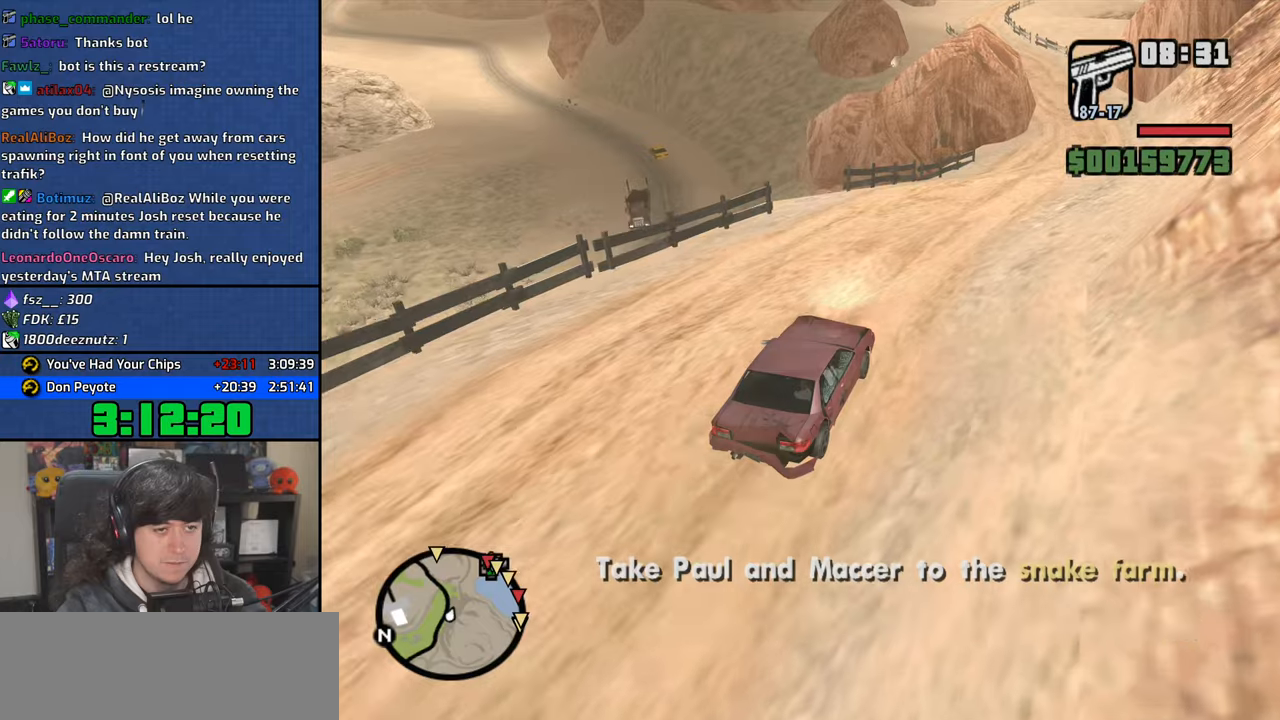
{"keys": ["a"], "mouse": [], "events": [[183, "space", "down"], [333, "space", "up"]]}
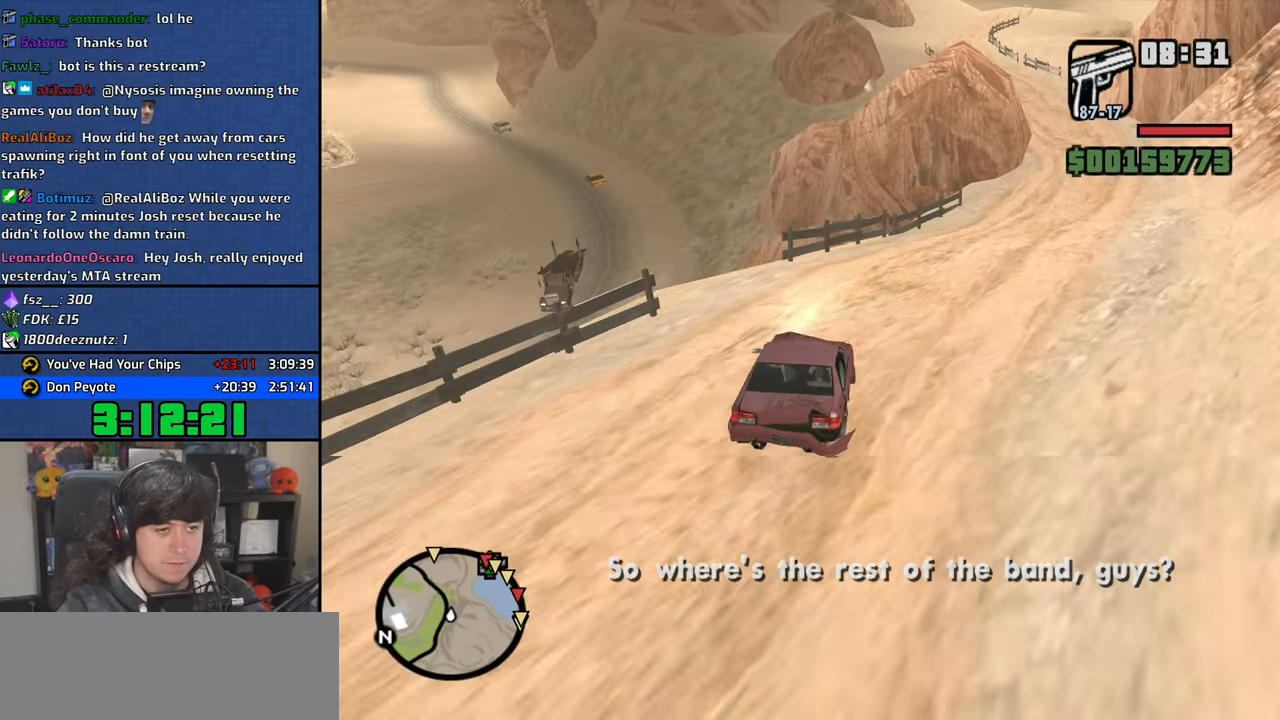
{"keys": ["d"], "mouse": [], "events": [[417, "a", "up"], [500, "d", "down"]]}
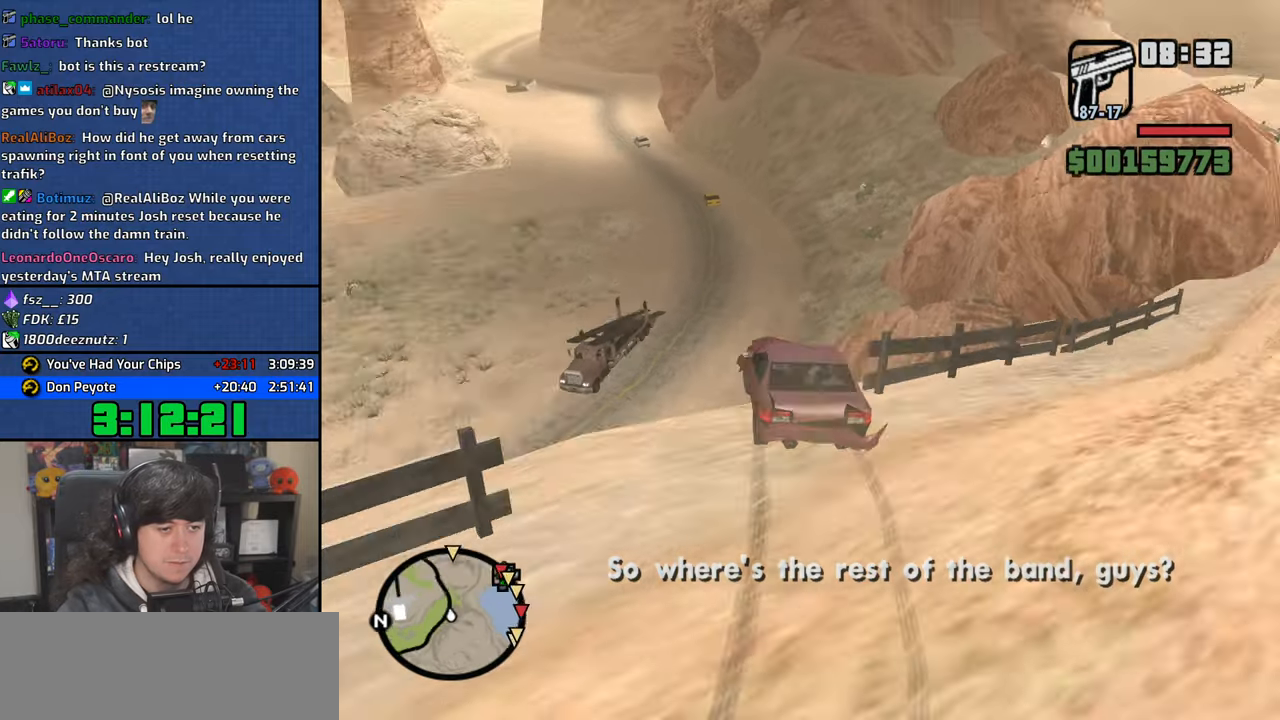
{"keys": ["5", "a"], "mouse": [], "events": [[50, "5", "down"], [100, "d", "up"], [367, "a", "down"]]}